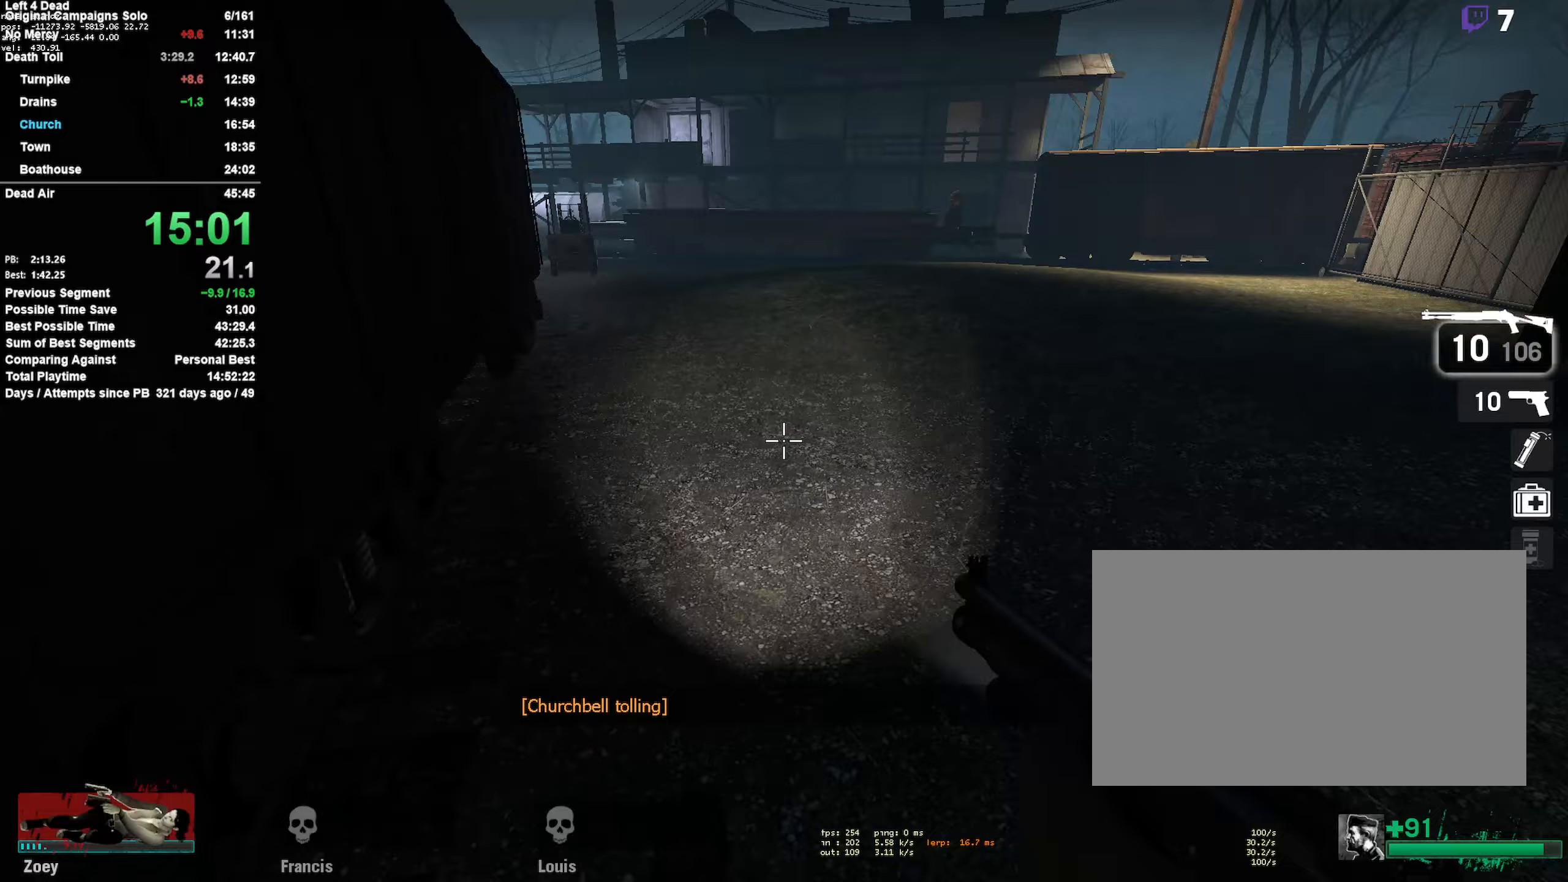
Gameplay with keyboard and mouse; each line is a JSON object with the keys and mouse buttons held at the frame after it (dt_ms = milliseconds from this image to that frame). "events" lists presses ("down") and releases ("up") of "1", "2", "3", "4", "5", "a", "alt", "c", "ctrl", "d", "e", "f", "q", "r", "s", "shift", "space", "tab", "v", "w", "x", "z", "mouse_left", "mouse_middle", "mouse_right", "mouse_mb4", "mouse_mb5", "mouse_wheel_up" and "mouse_wheel_down" between this image and that frame as [ms after this image, input, new state], when the widget could be followed in between. "mouse_left", "mouse_middle", "mouse_right", "mouse_mb4", "mouse_mb5", "mouse_wheel_up", "mouse_wheel_down" = the "left", "middle", "right", "mb4", "mb5", "wheel_up", "wheel_down" buttons of the "mouse" list. No other keys are recorded. Mouse movement is not recorded.
{"dt_ms": 300, "keys": ["a", "space"], "mouse": [], "events": [[117, "a", "down"], [117, "d", "up"], [117, "space", "down"]]}
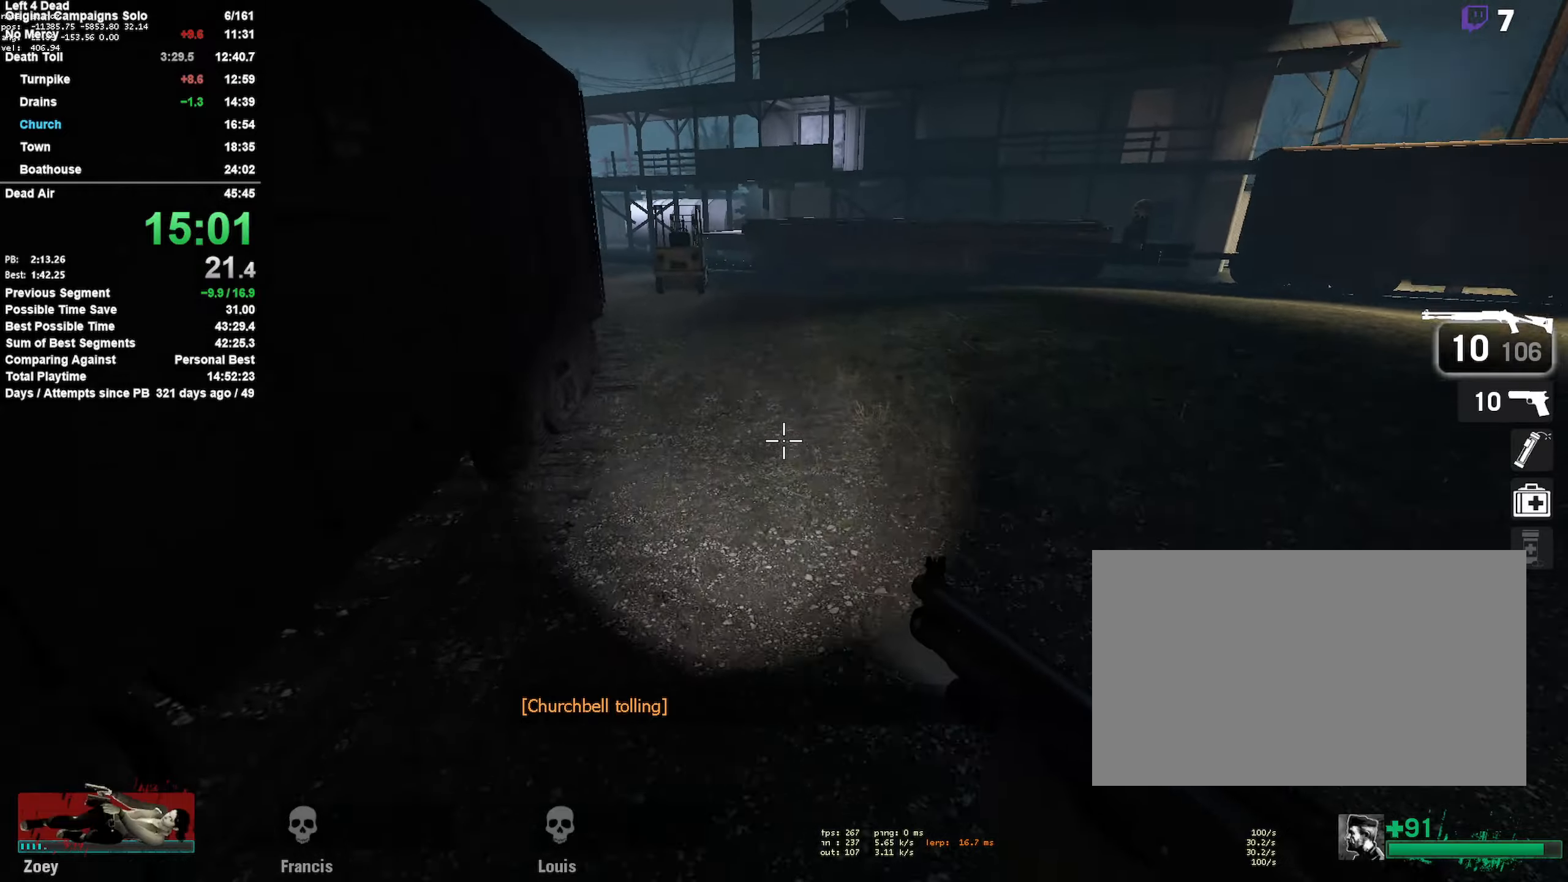
{"dt_ms": 500, "keys": ["a", "space"], "mouse": [], "events": [[150, "space", "up"], [467, "space", "down"]]}
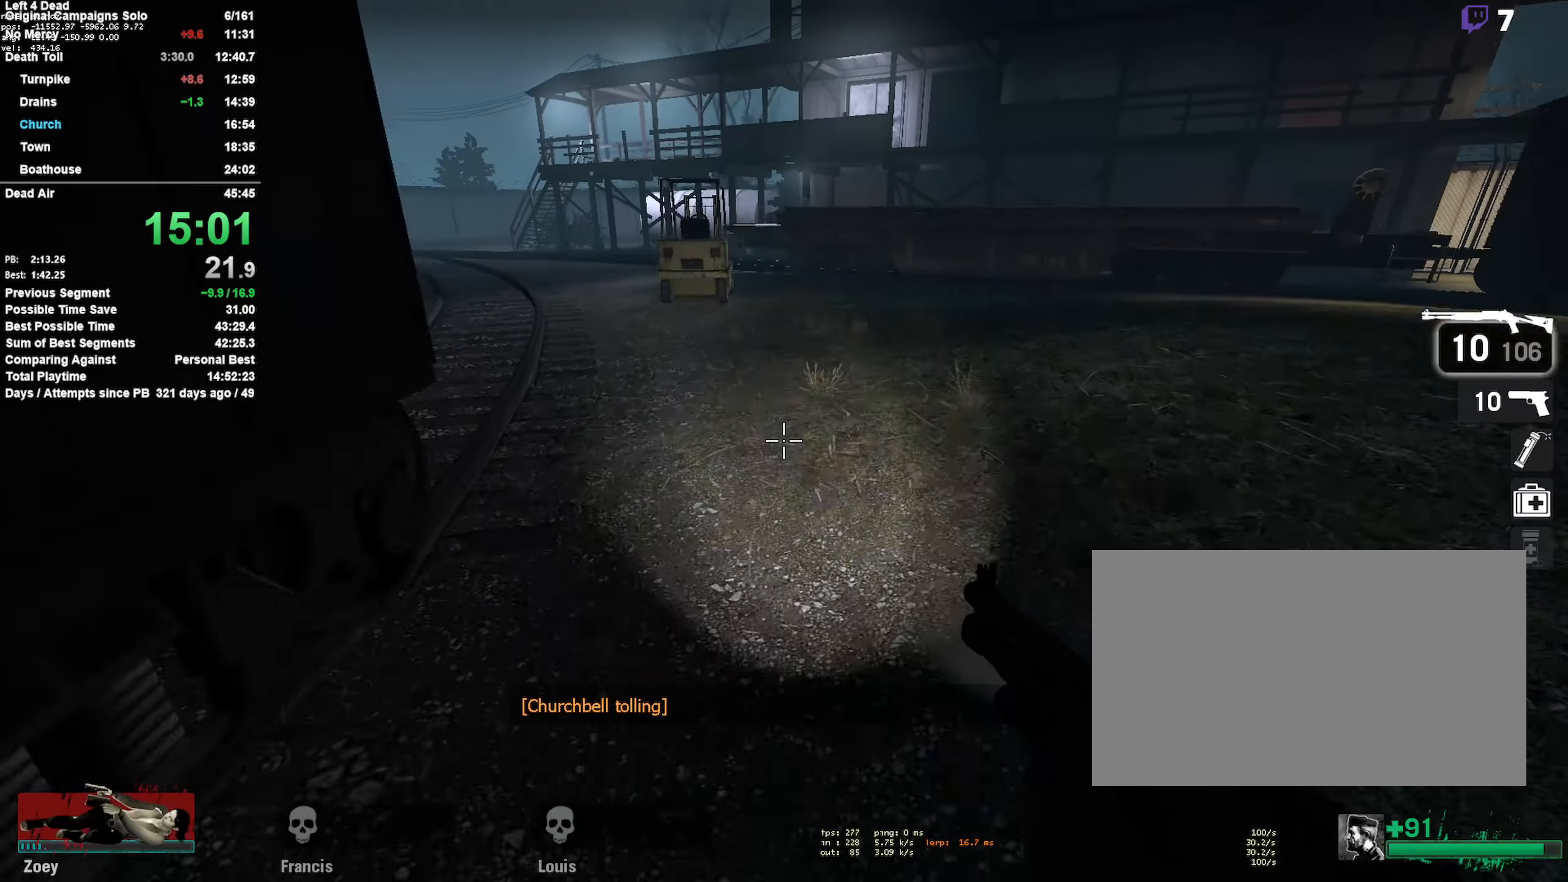
{"dt_ms": 500, "keys": ["d"], "mouse": [], "events": [[250, "a", "up"], [250, "d", "down"], [250, "space", "up"]]}
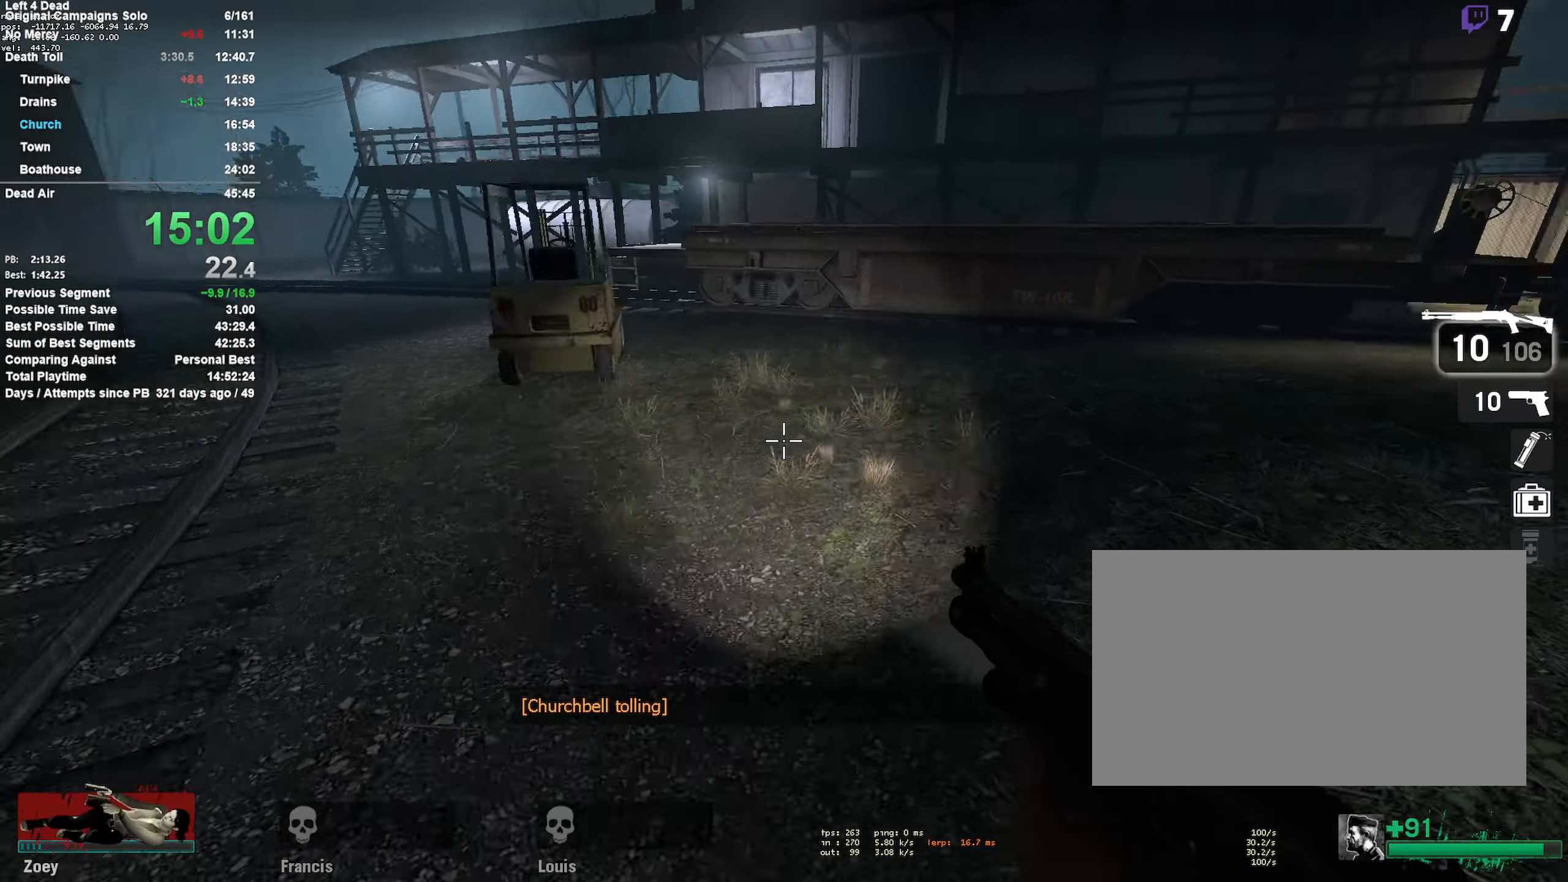
{"dt_ms": 500, "keys": ["d"], "mouse": [], "events": [[83, "space", "down"], [350, "shift", "down"], [350, "space", "up"], [500, "shift", "up"]]}
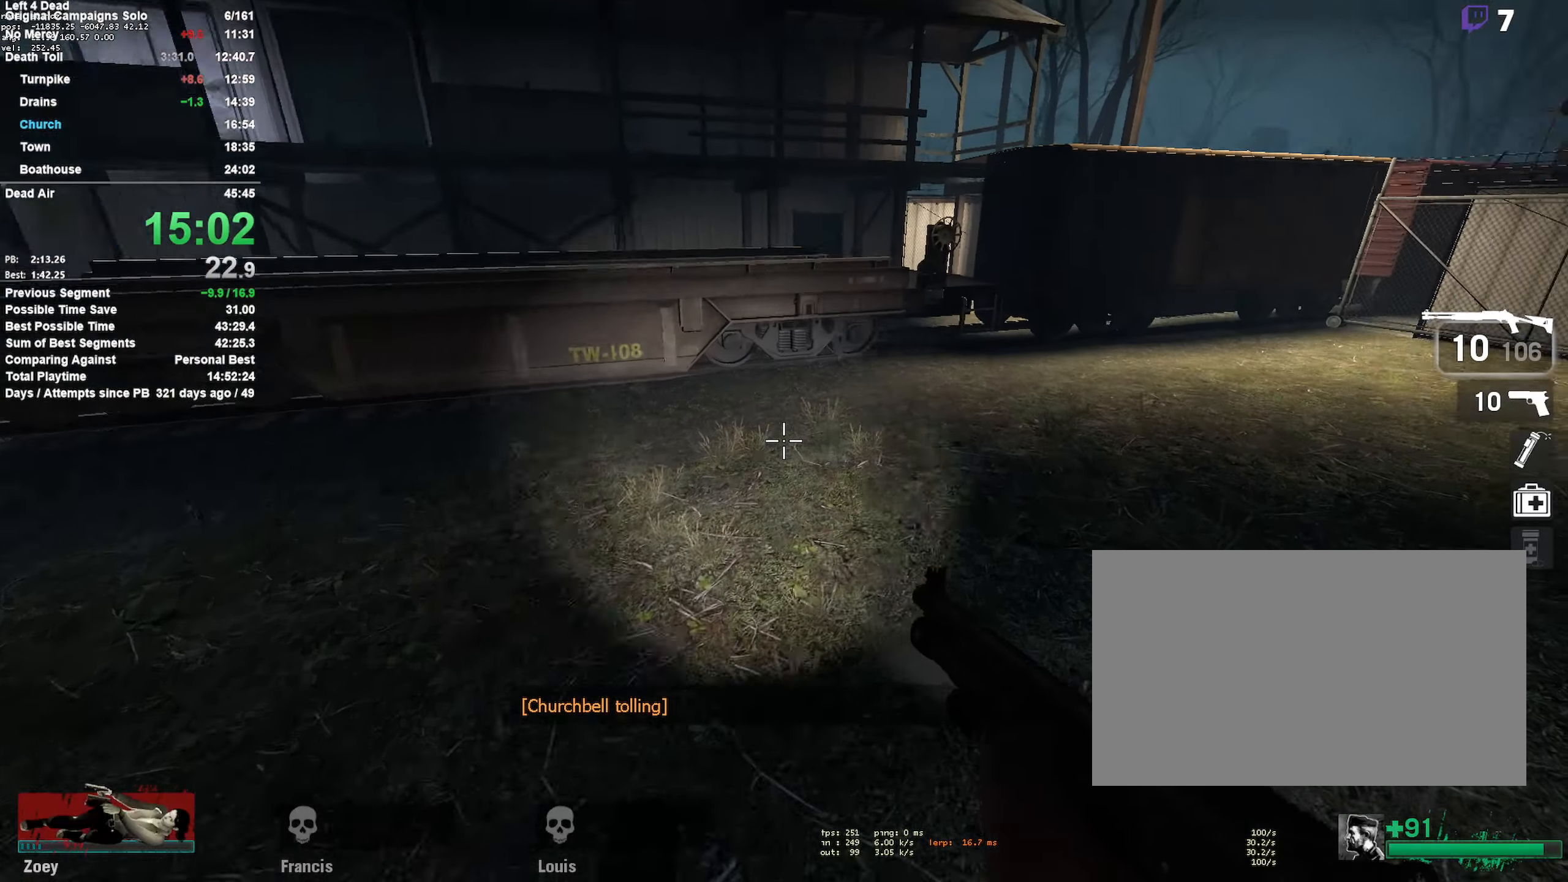
{"dt_ms": 500, "keys": ["w"], "mouse": [], "events": [[183, "w", "down"], [233, "d", "up"]]}
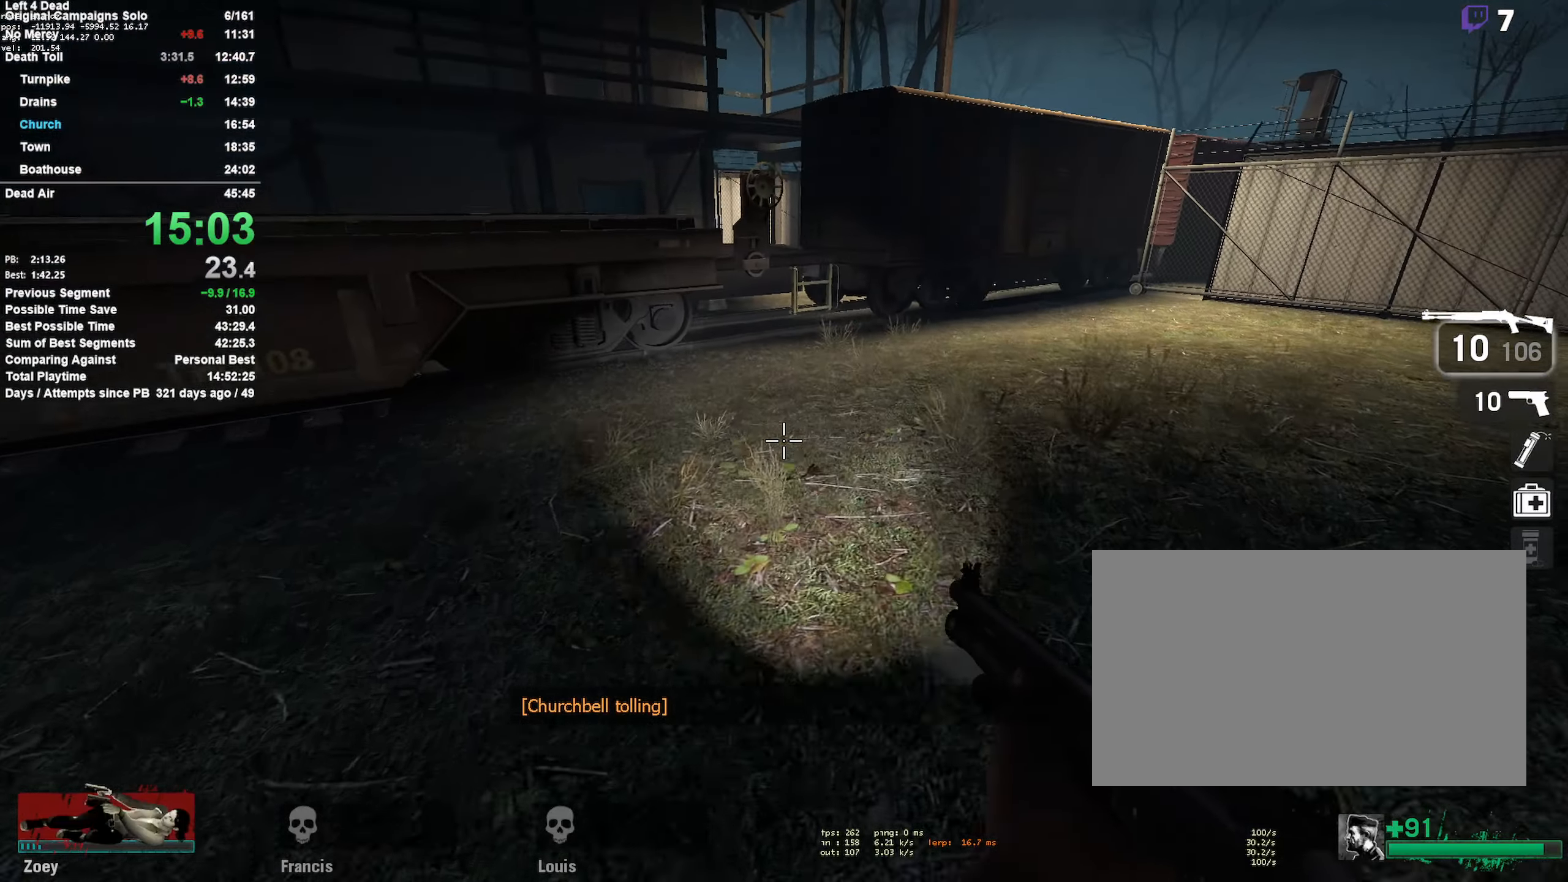
{"dt_ms": 500, "keys": ["w"], "mouse": [], "events": [[67, "d", "down"], [200, "d", "up"]]}
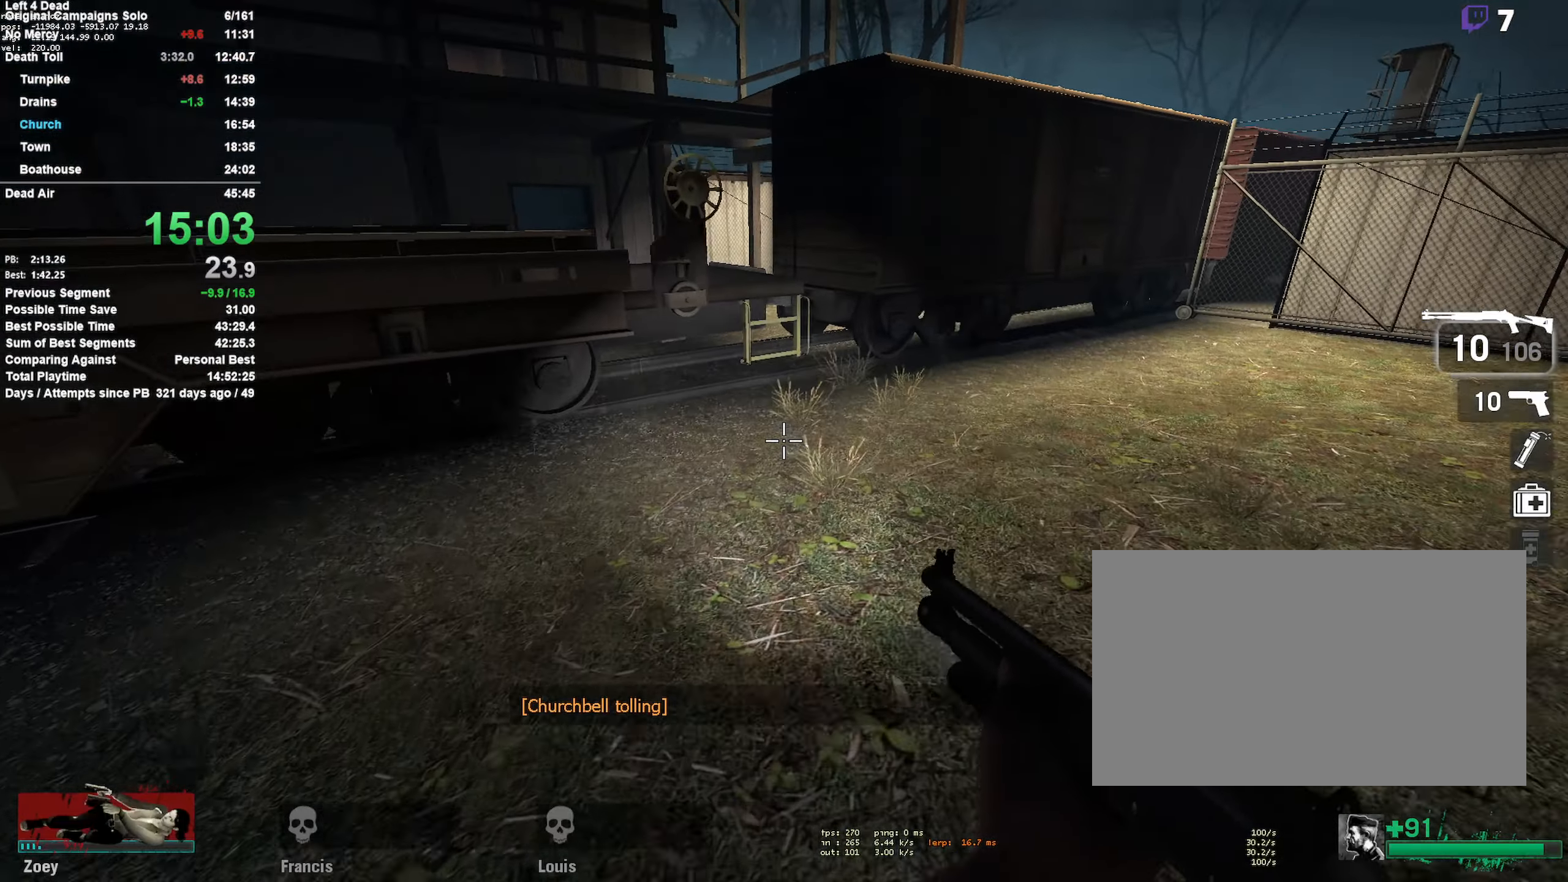
{"dt_ms": 500, "keys": ["w"], "mouse": [], "events": [[267, "d", "down"], [367, "d", "up"]]}
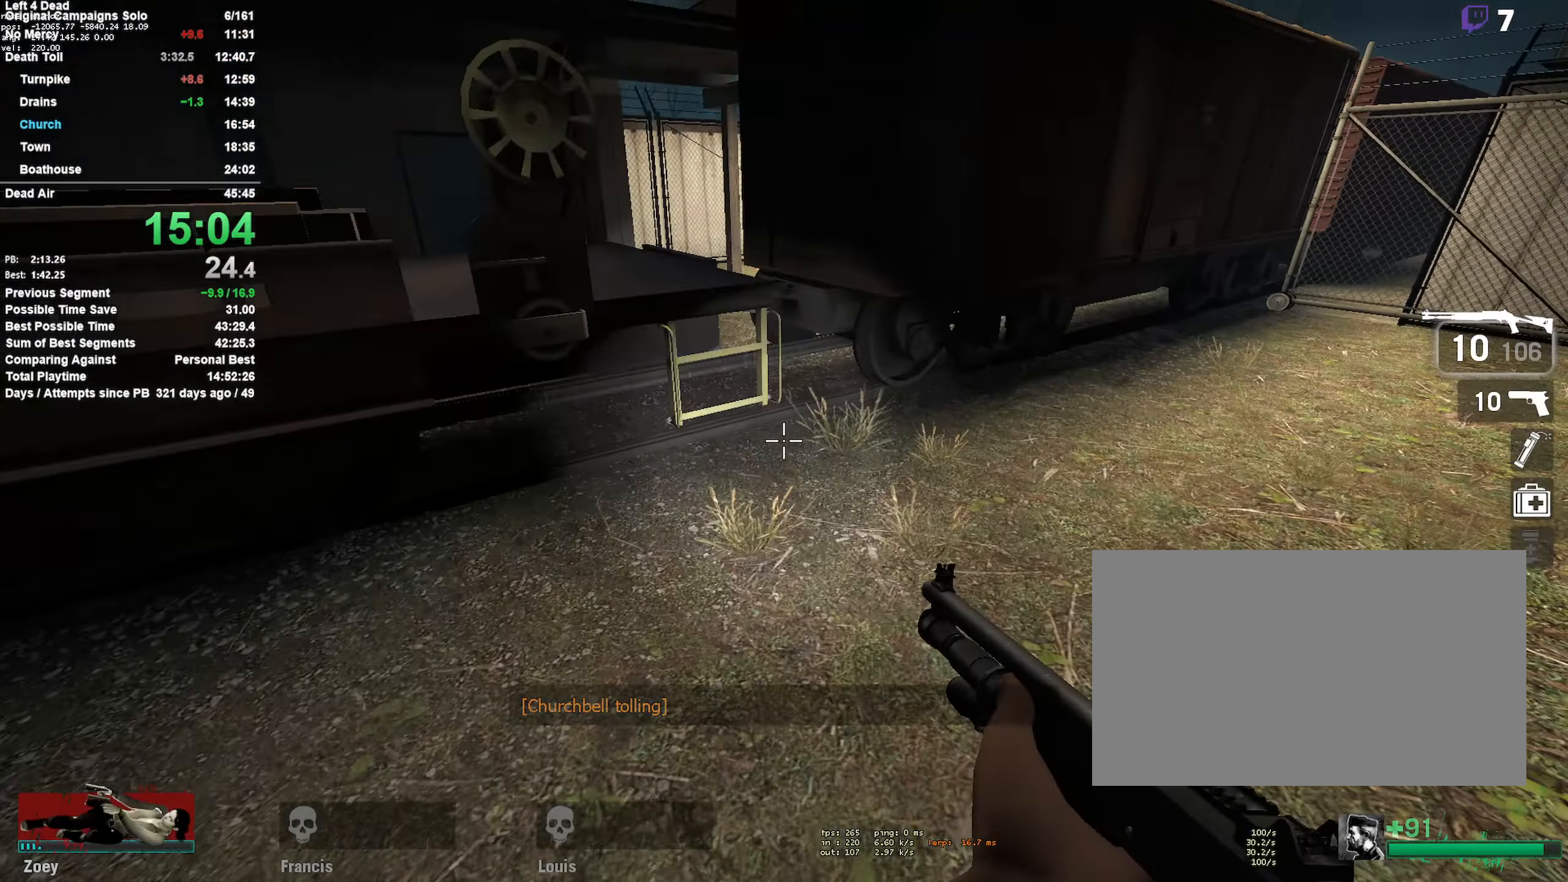
{"dt_ms": 500, "keys": ["a", "shift"], "mouse": [], "events": [[250, "space", "down"], [283, "w", "up"], [333, "a", "down"], [417, "shift", "down"], [417, "space", "up"]]}
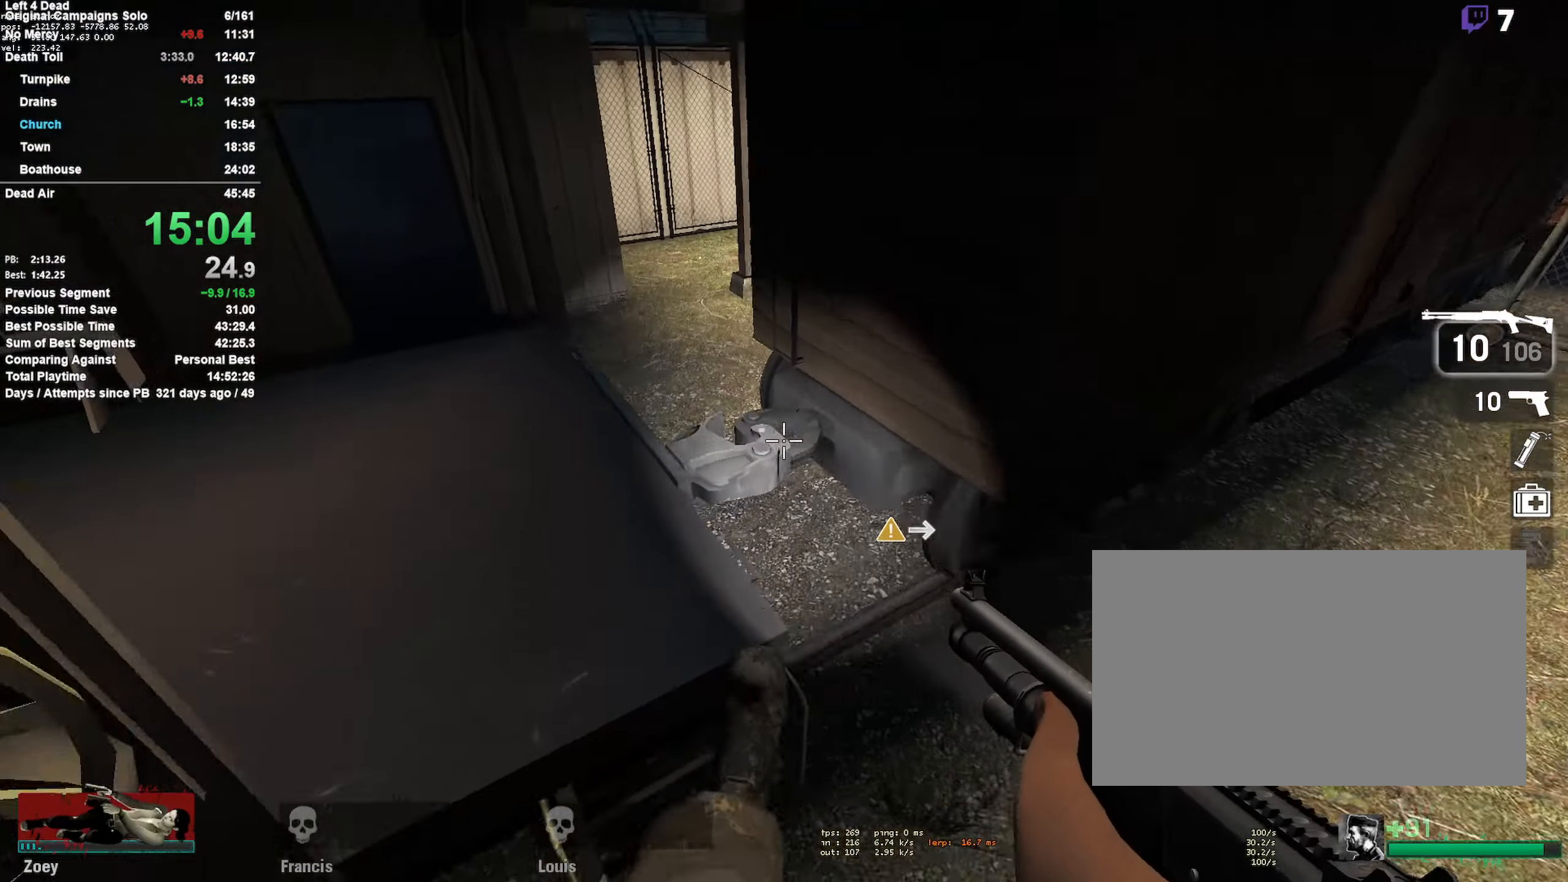
{"dt_ms": 500, "keys": ["a", "w"], "mouse": [], "events": [[167, "shift", "up"], [217, "w", "down"], [250, "a", "up"], [433, "a", "down"]]}
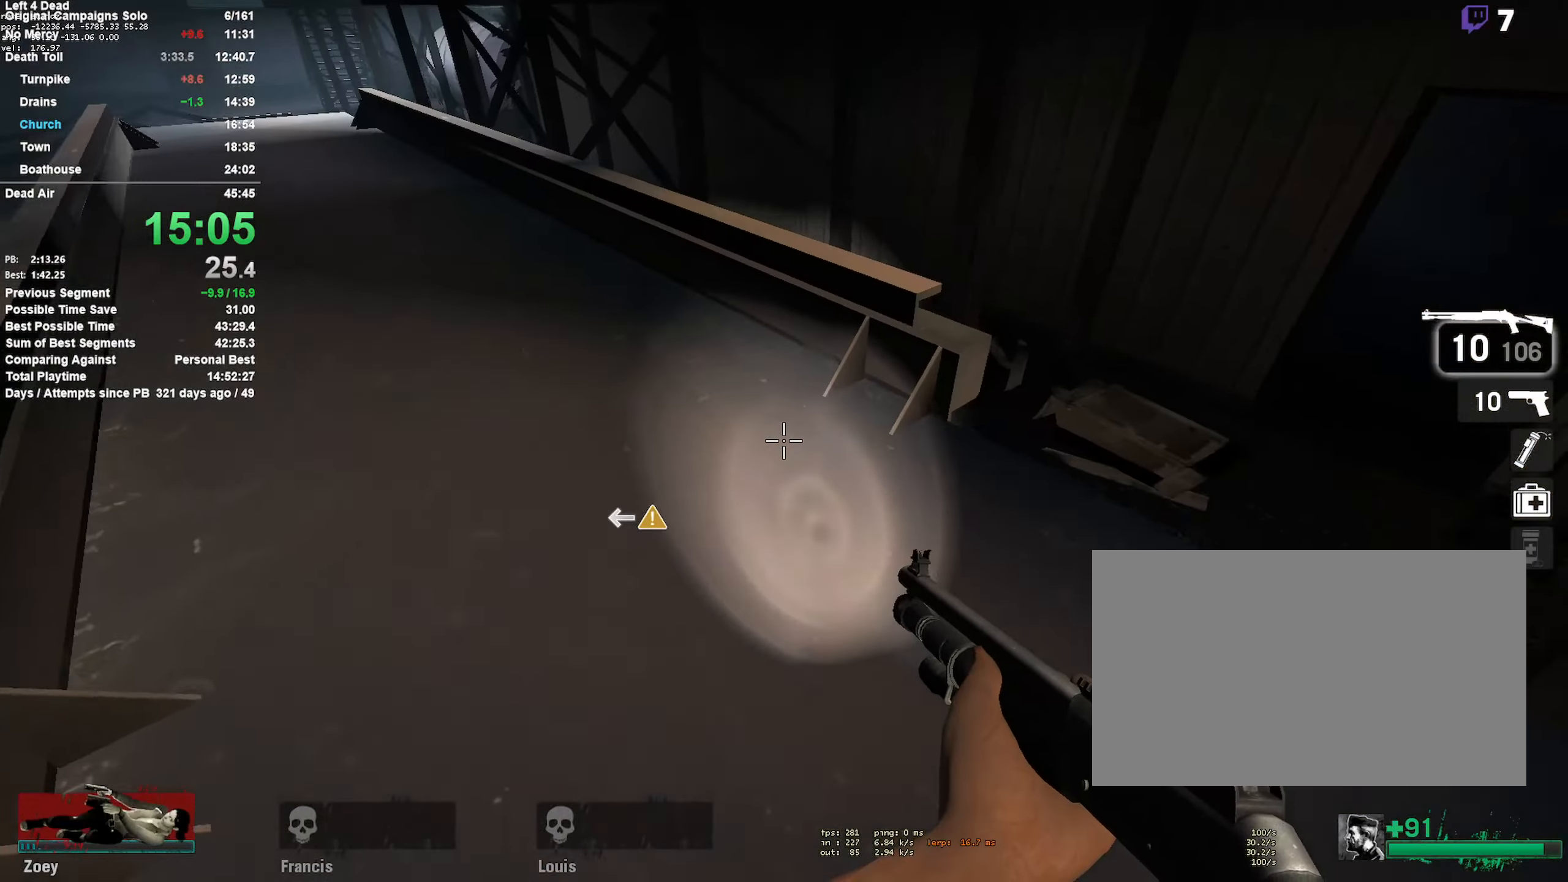
{"dt_ms": 500, "keys": ["a"], "mouse": [], "events": [[267, "w", "up"], [317, "space", "down"], [500, "space", "up"]]}